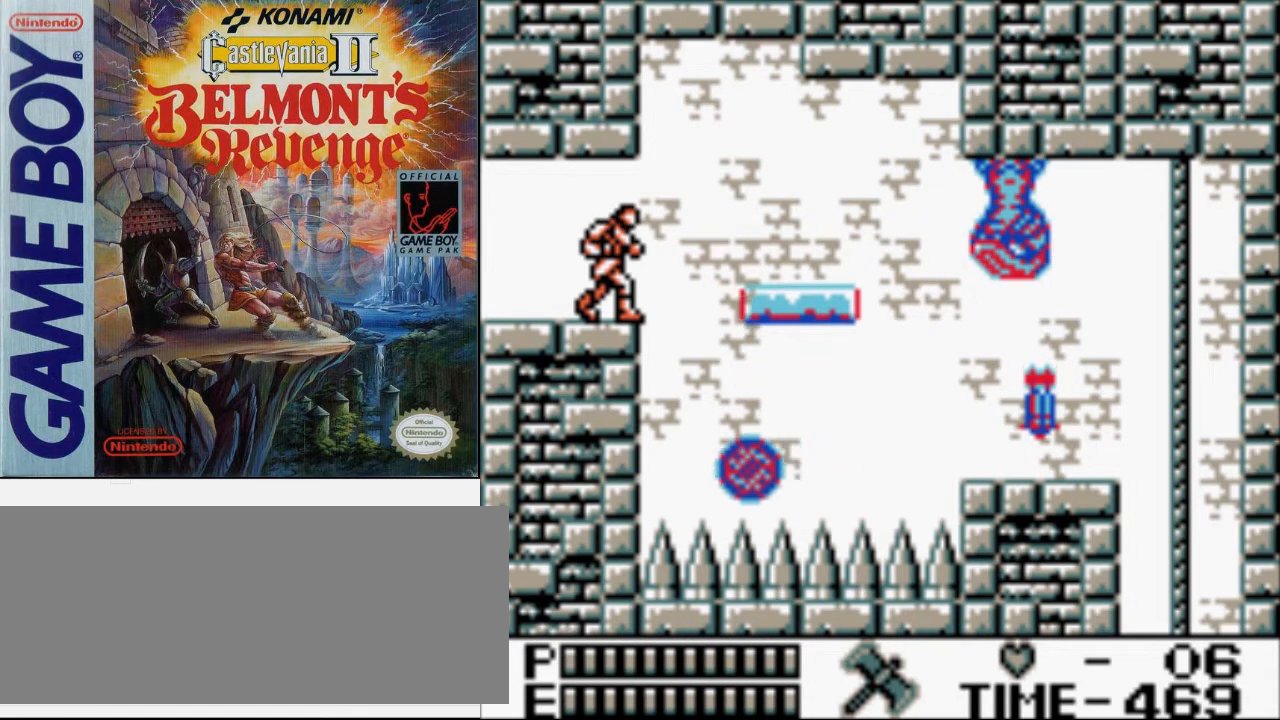
Gameplay with a controller (Nintendo layout); each line is a JSON object with the inputs held at the frame after it. "events" lists button and stick changes between this image and that frame as [ms after this image, input, new state], when the widget could be followed in between. Not read: L3 R3.
{"buttons": [], "events": []}
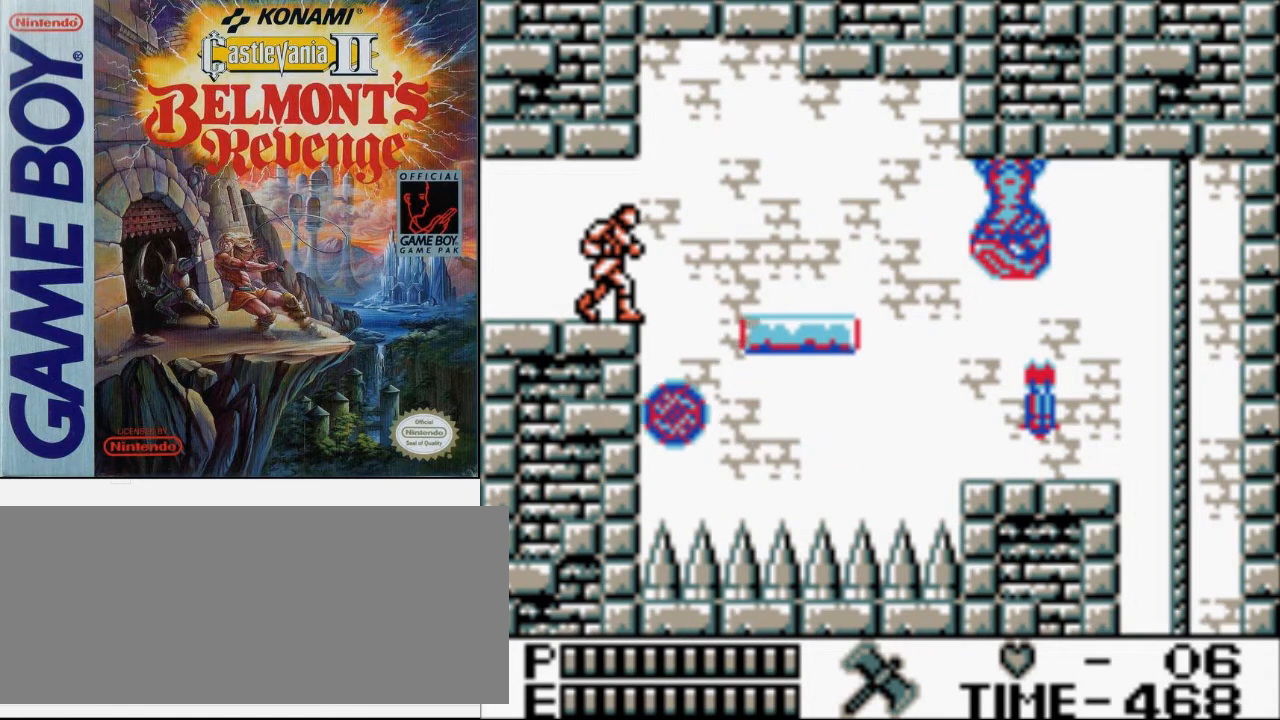
{"buttons": [], "events": []}
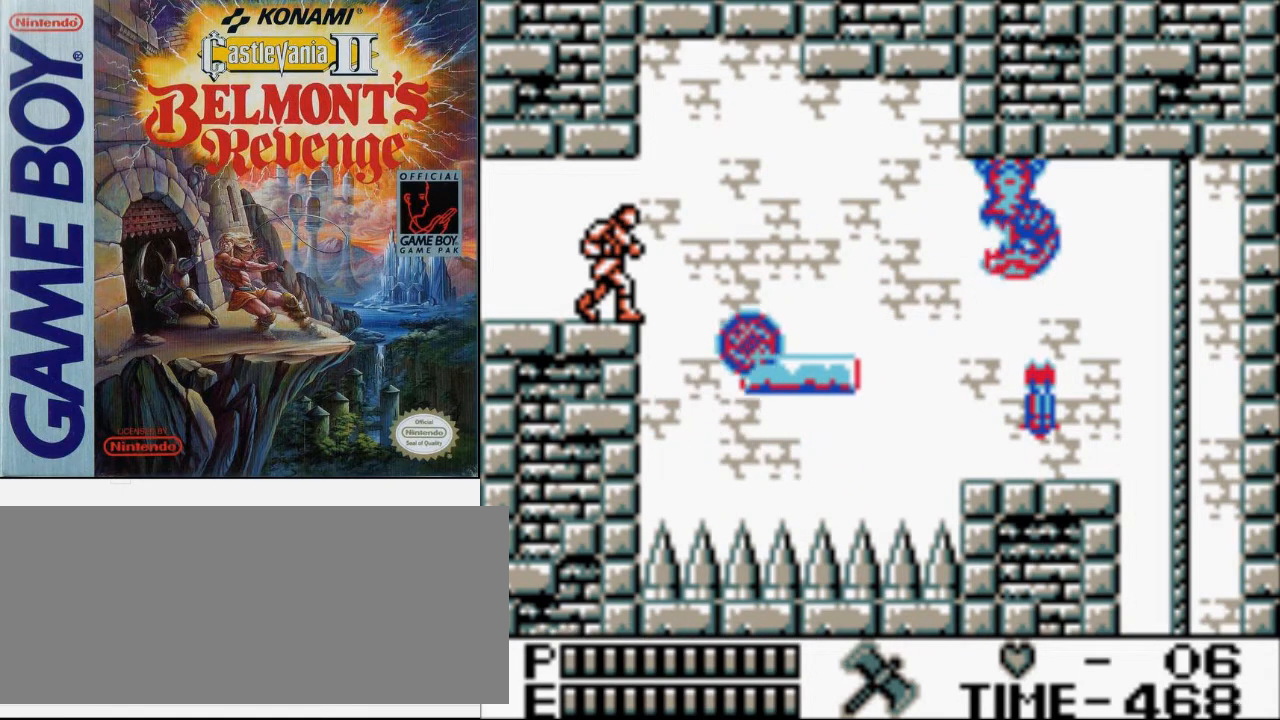
{"buttons": [], "events": []}
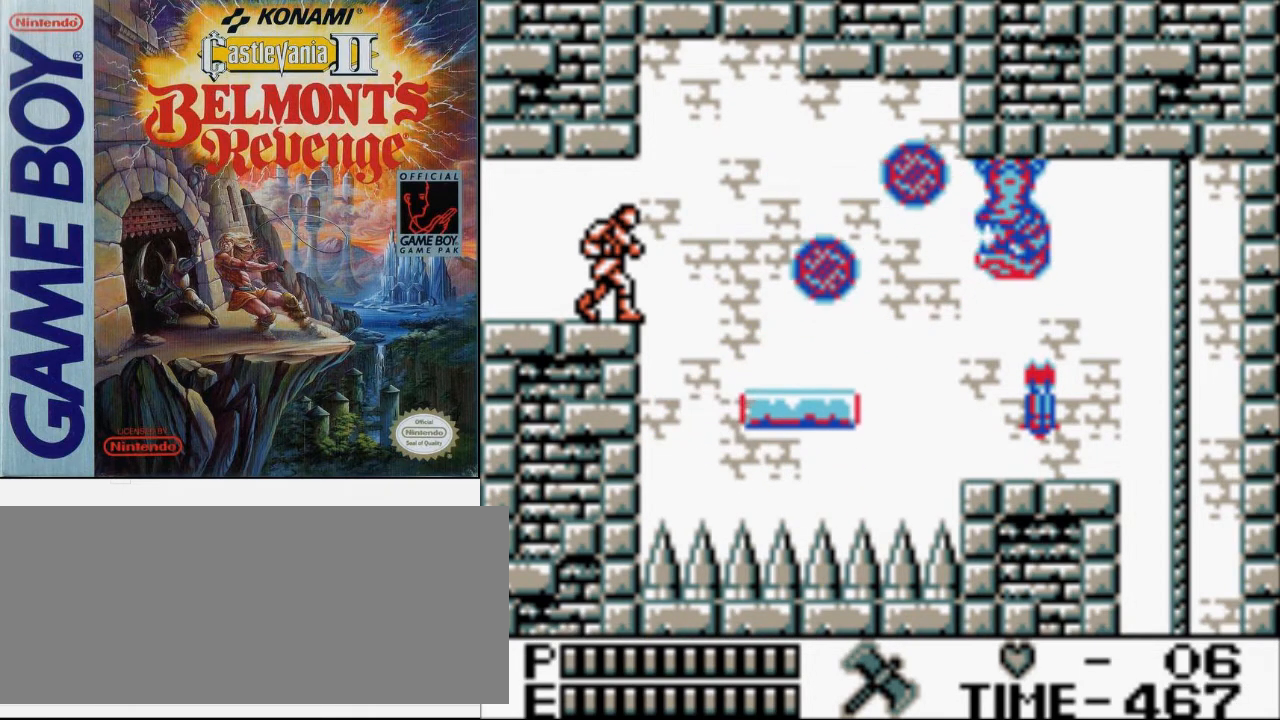
{"buttons": [], "events": []}
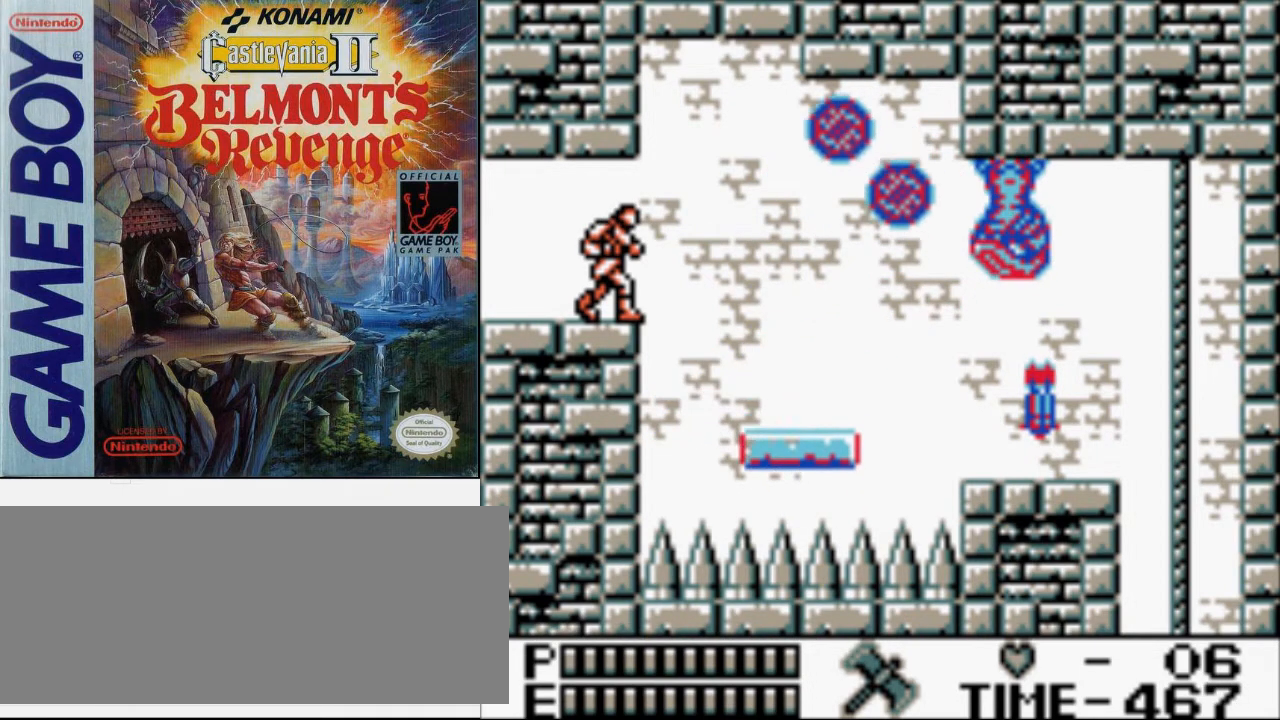
{"buttons": [], "events": []}
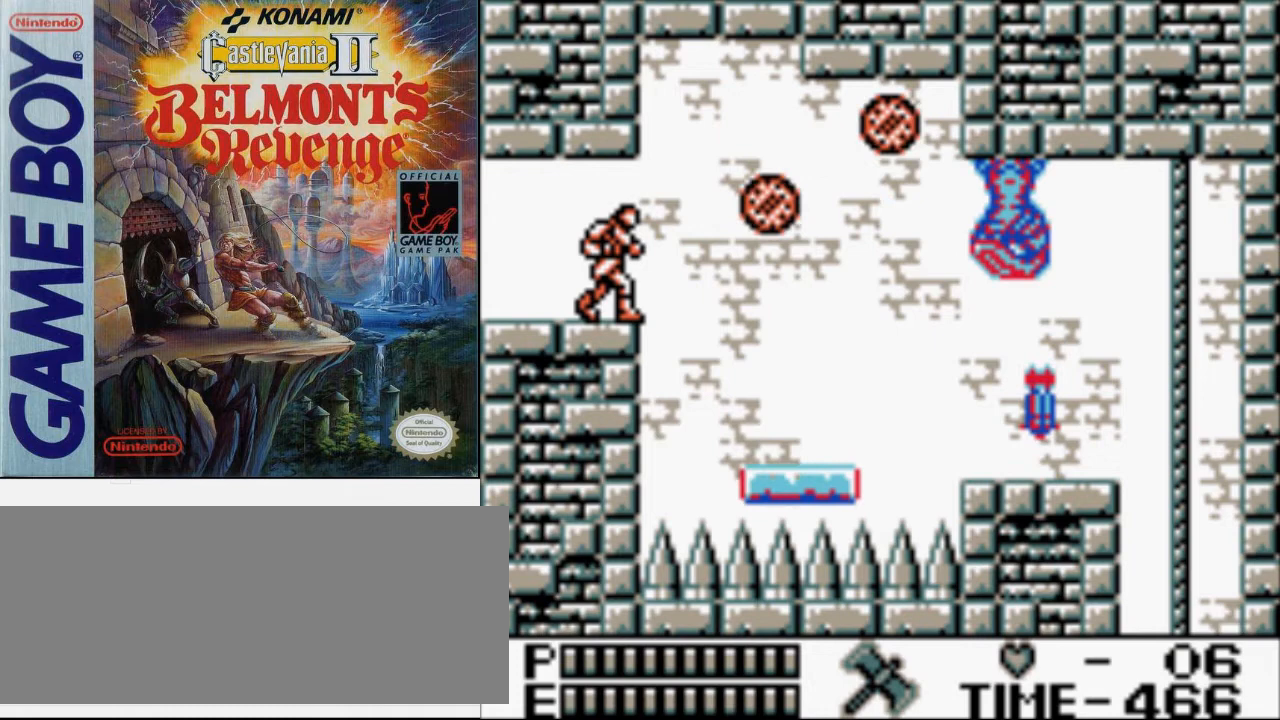
{"buttons": [], "events": [[67, "B", "down"], [267, "B", "up"]]}
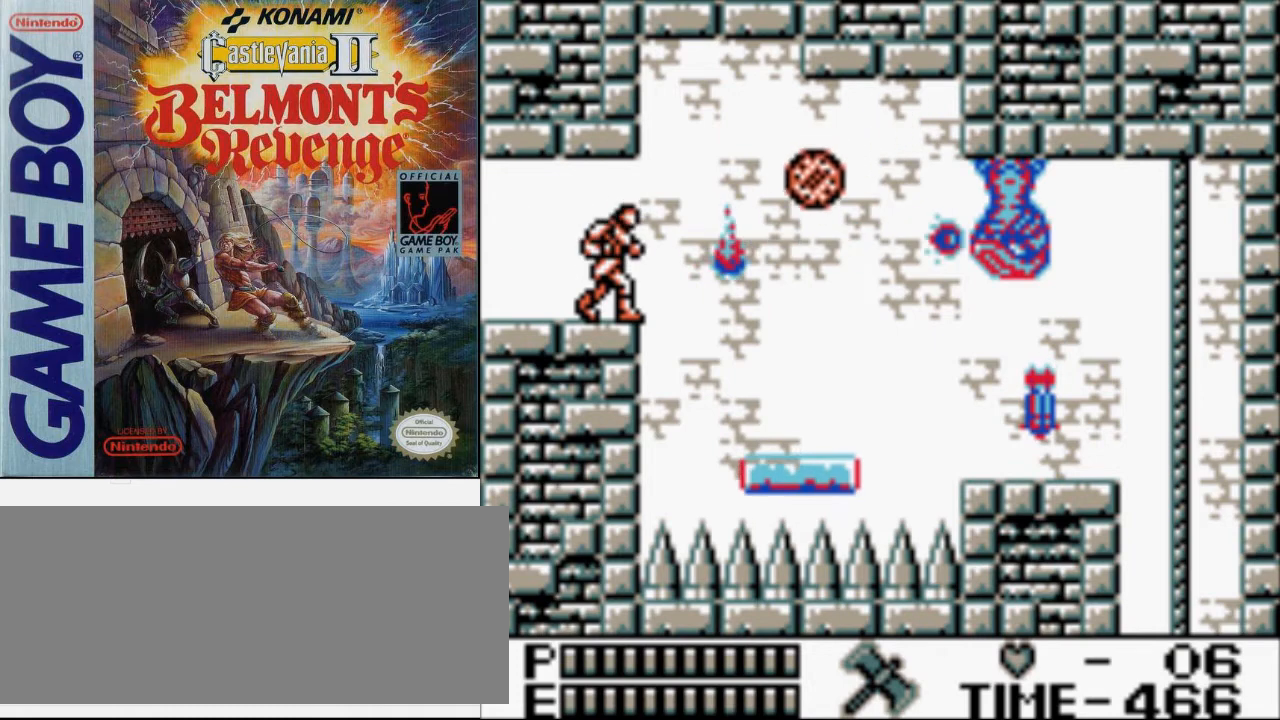
{"buttons": [], "events": [[33, "B", "down"], [233, "B", "up"]]}
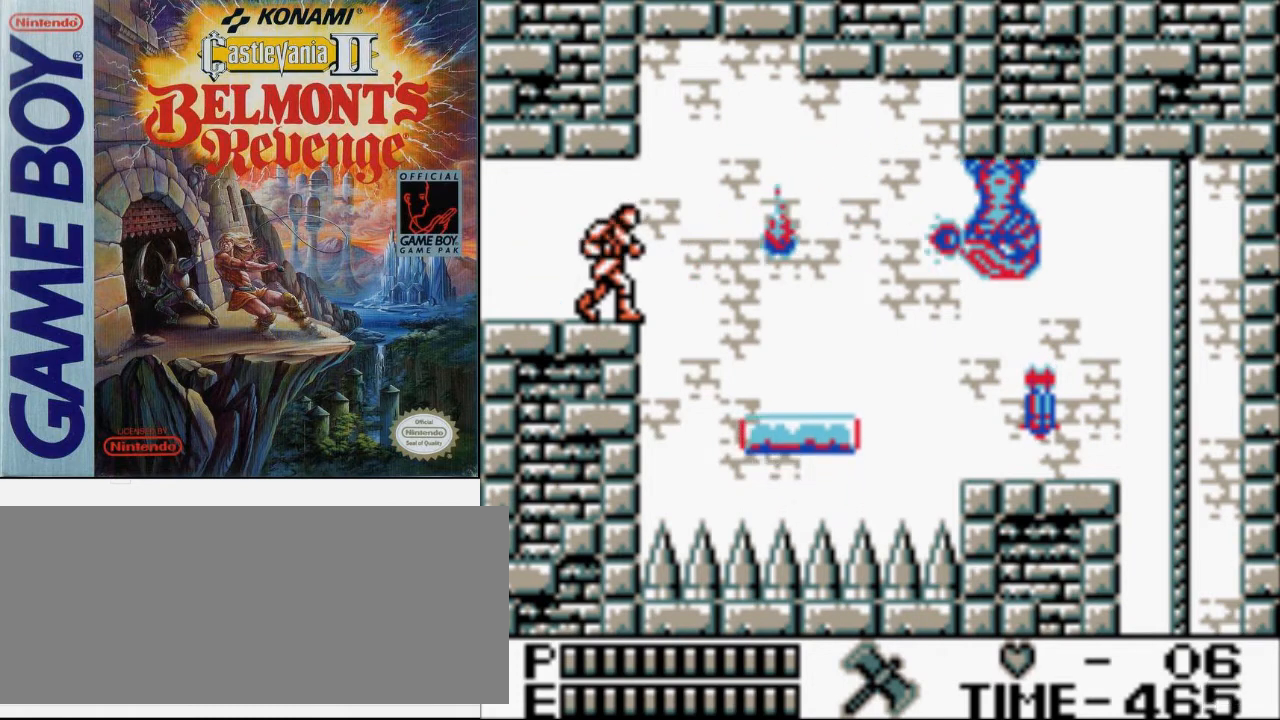
{"buttons": [], "events": []}
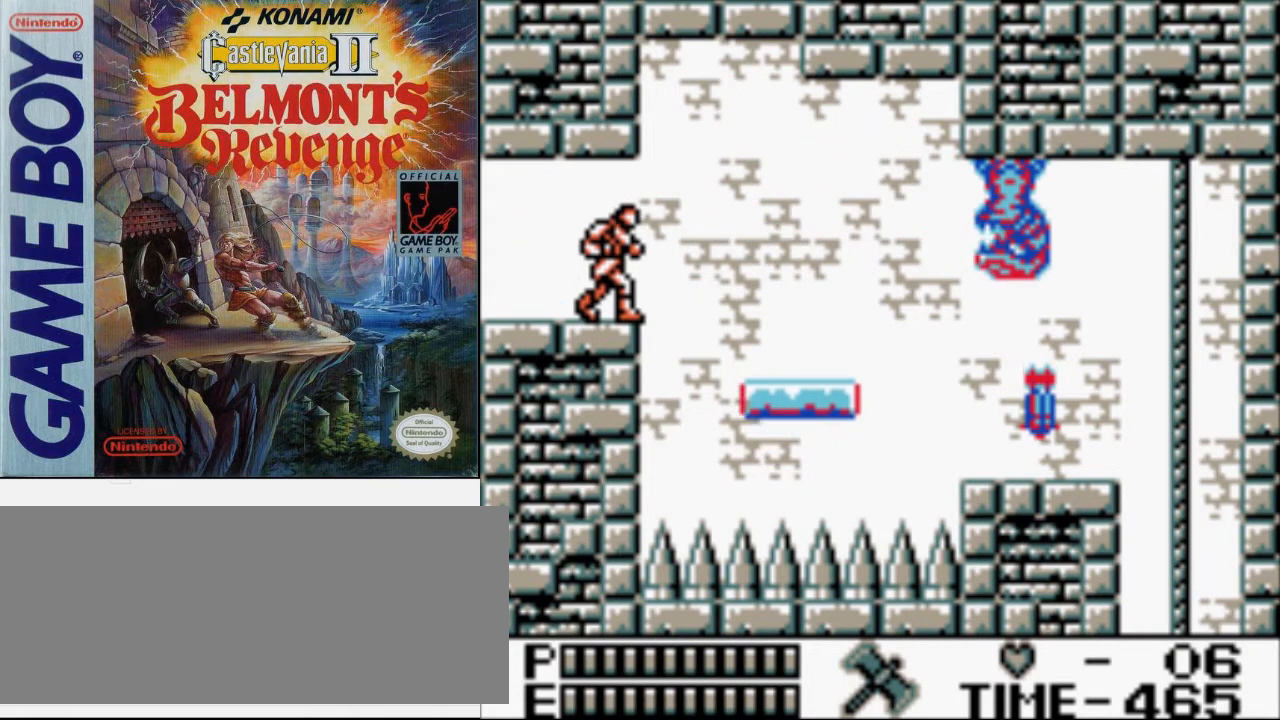
{"buttons": [], "events": [[300, "B", "down"], [500, "B", "up"]]}
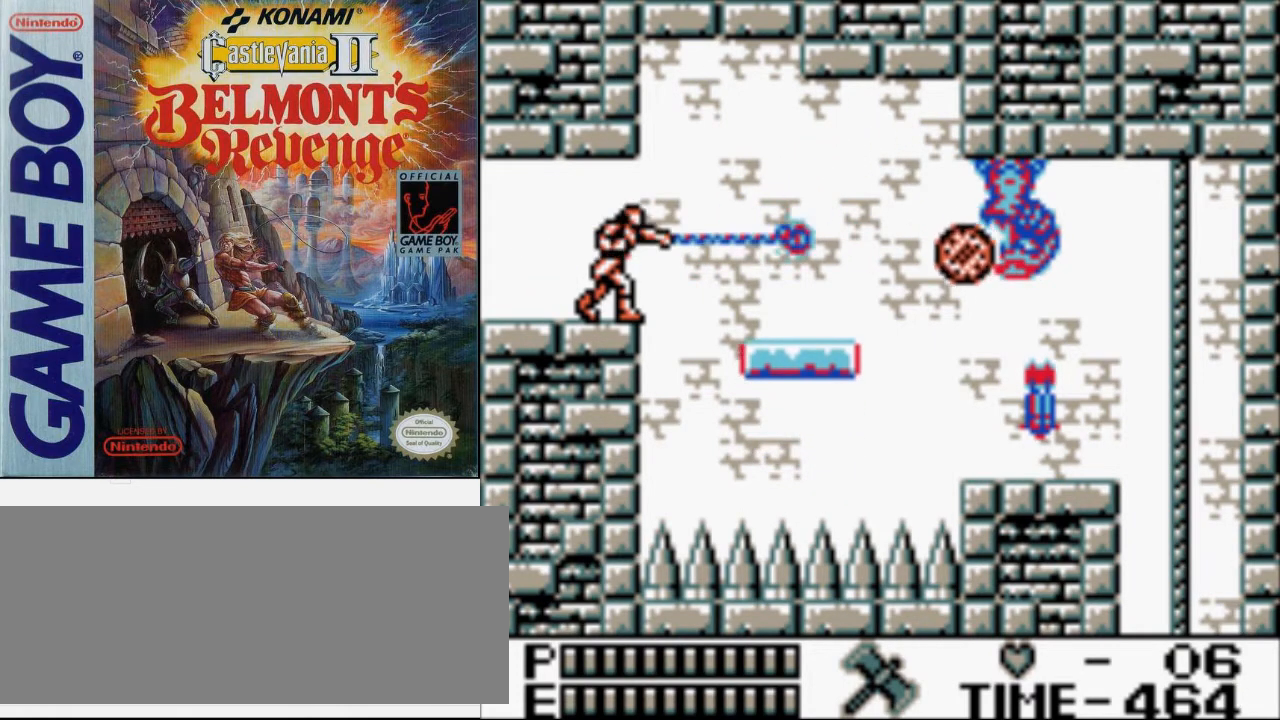
{"buttons": [], "events": []}
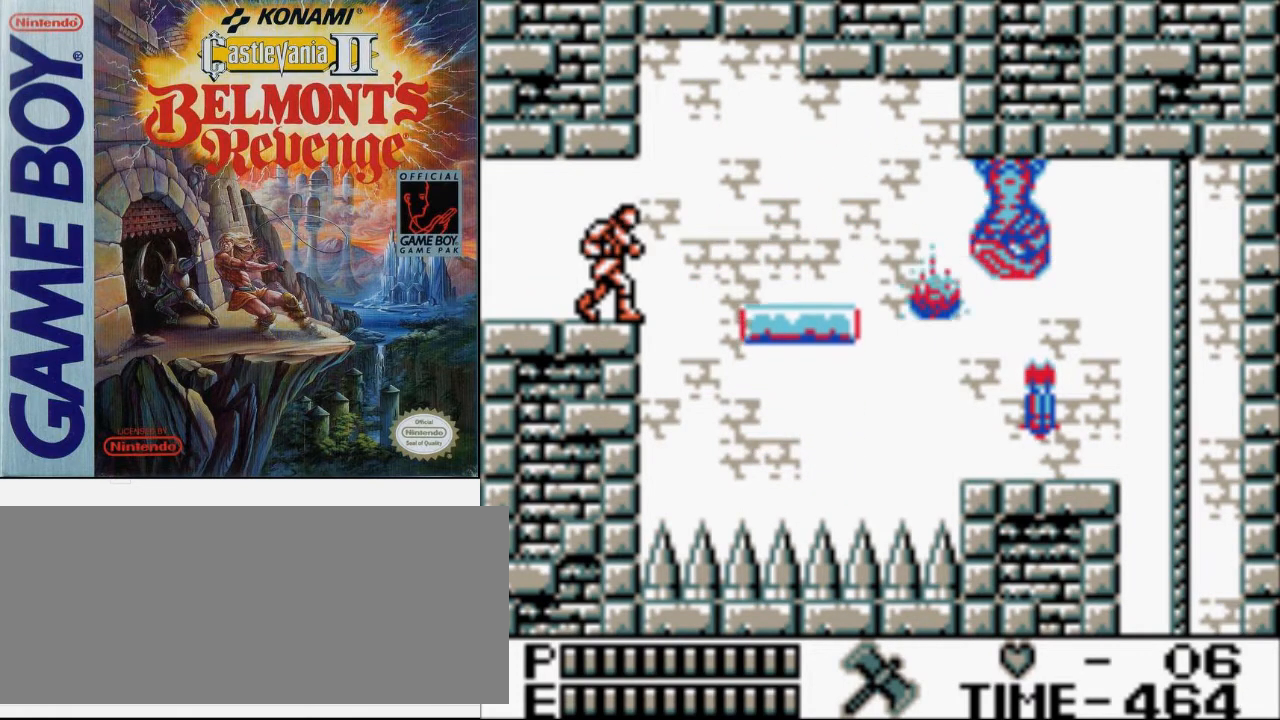
{"buttons": [], "events": [[267, "B", "down"], [433, "B", "up"]]}
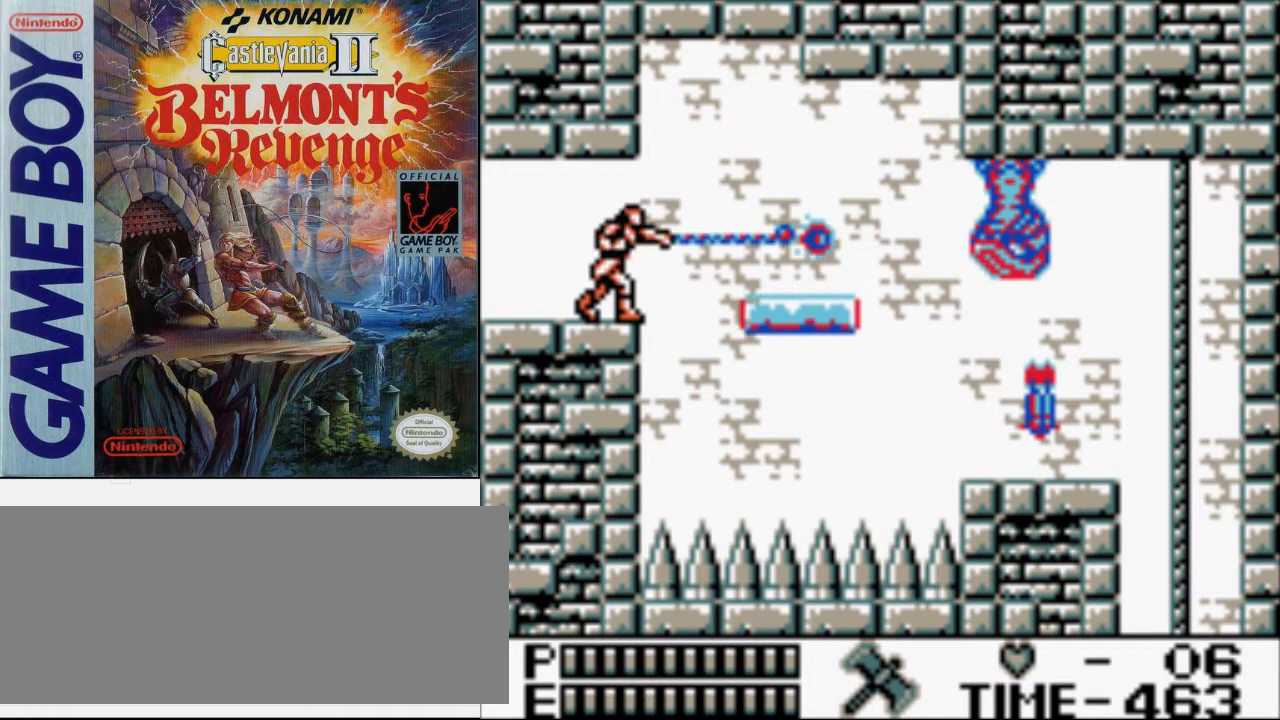
{"buttons": [], "events": []}
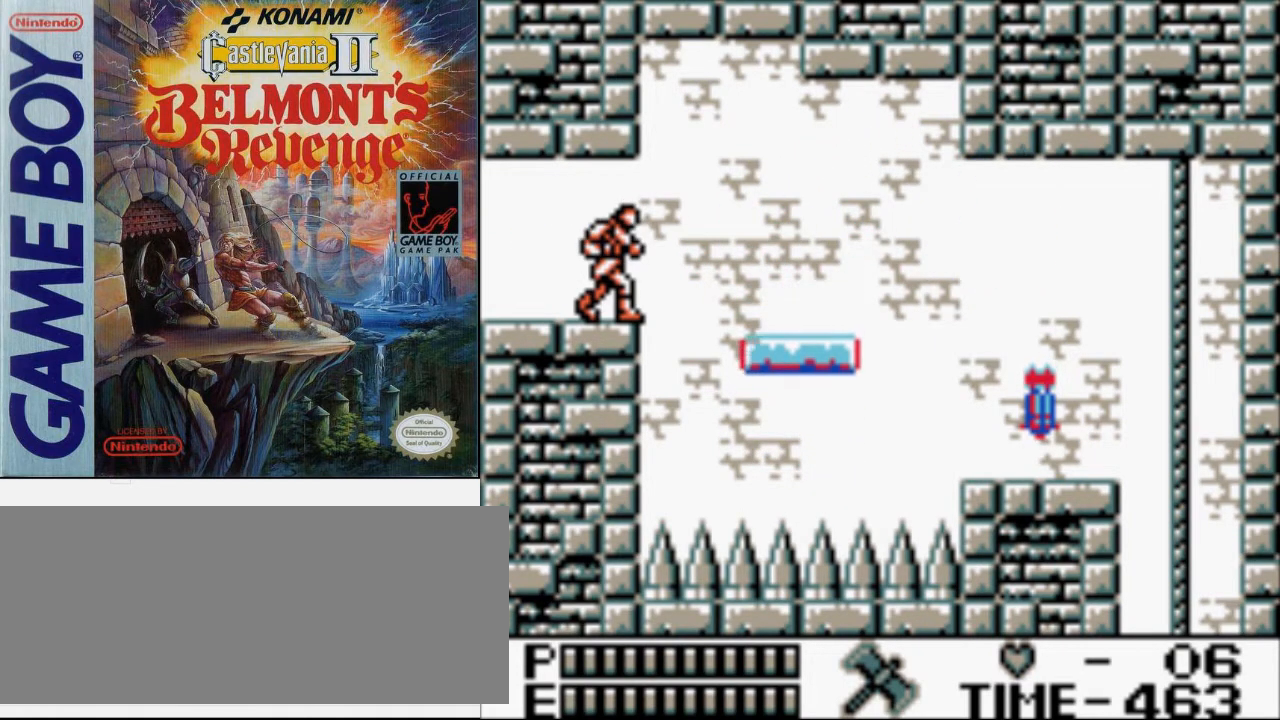
{"buttons": [], "events": []}
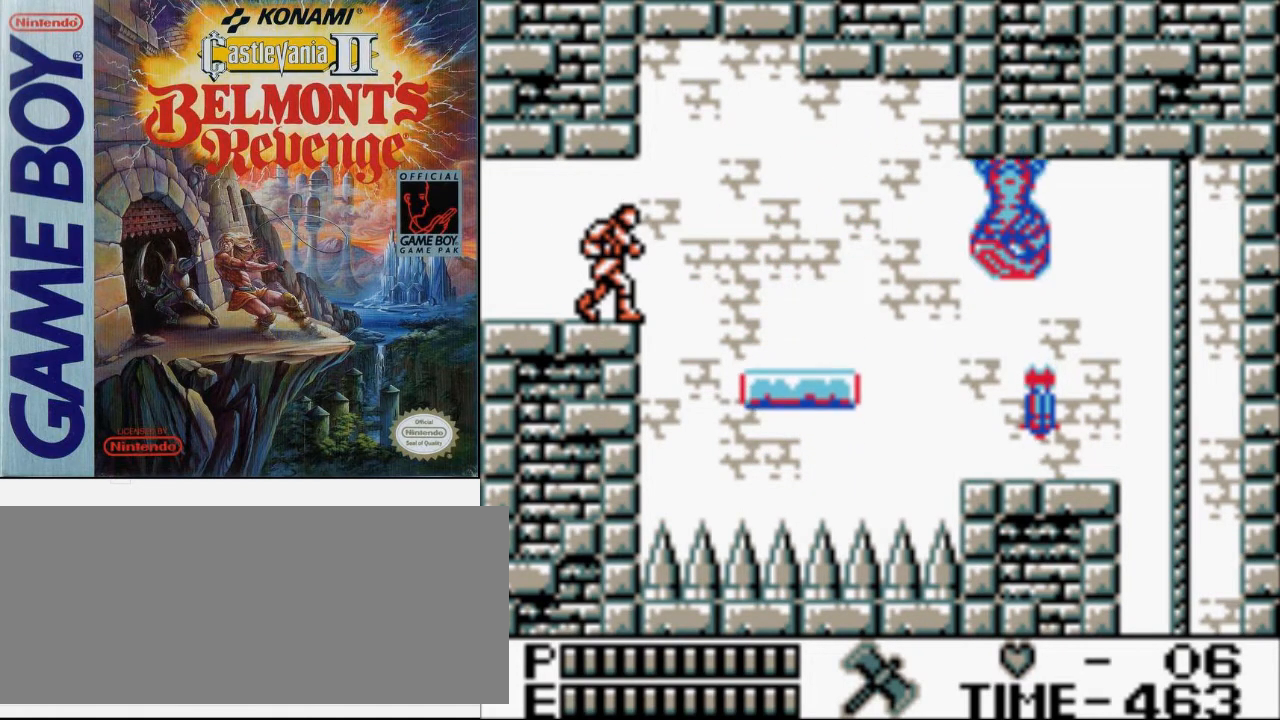
{"buttons": [], "events": []}
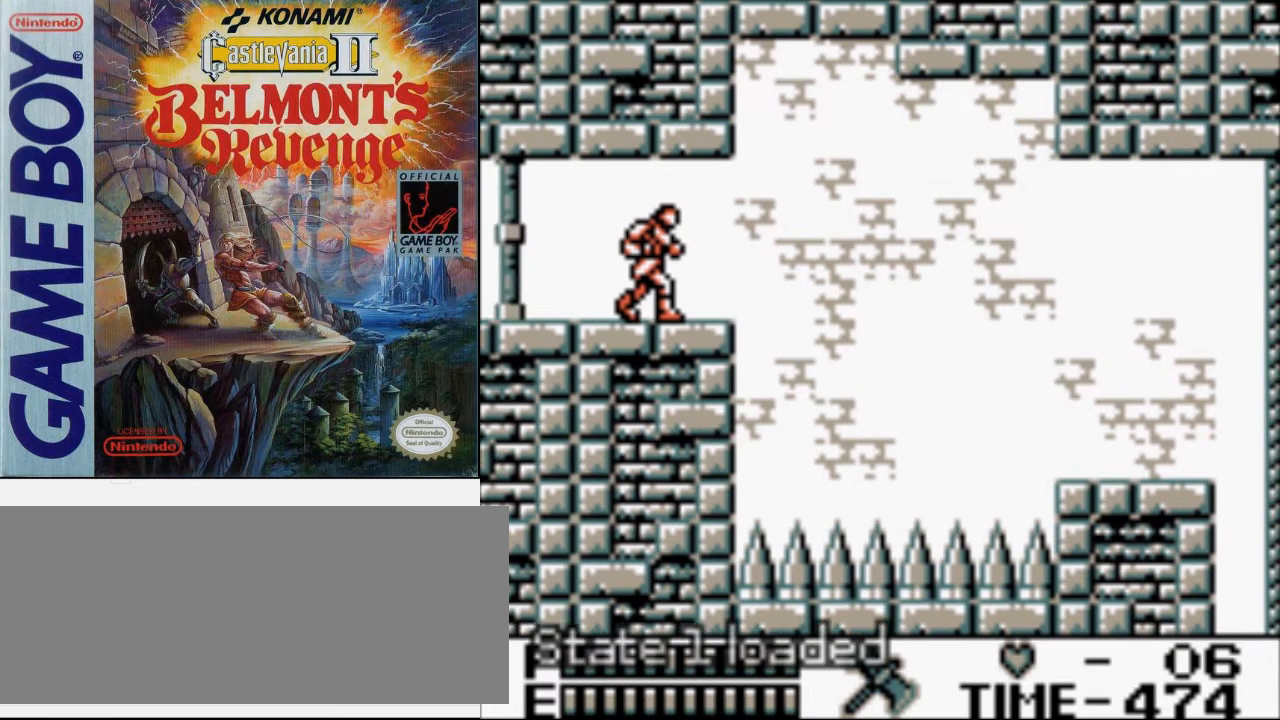
{"buttons": ["DPAD_RIGHT"], "events": [[467, "DPAD_RIGHT", "down"]]}
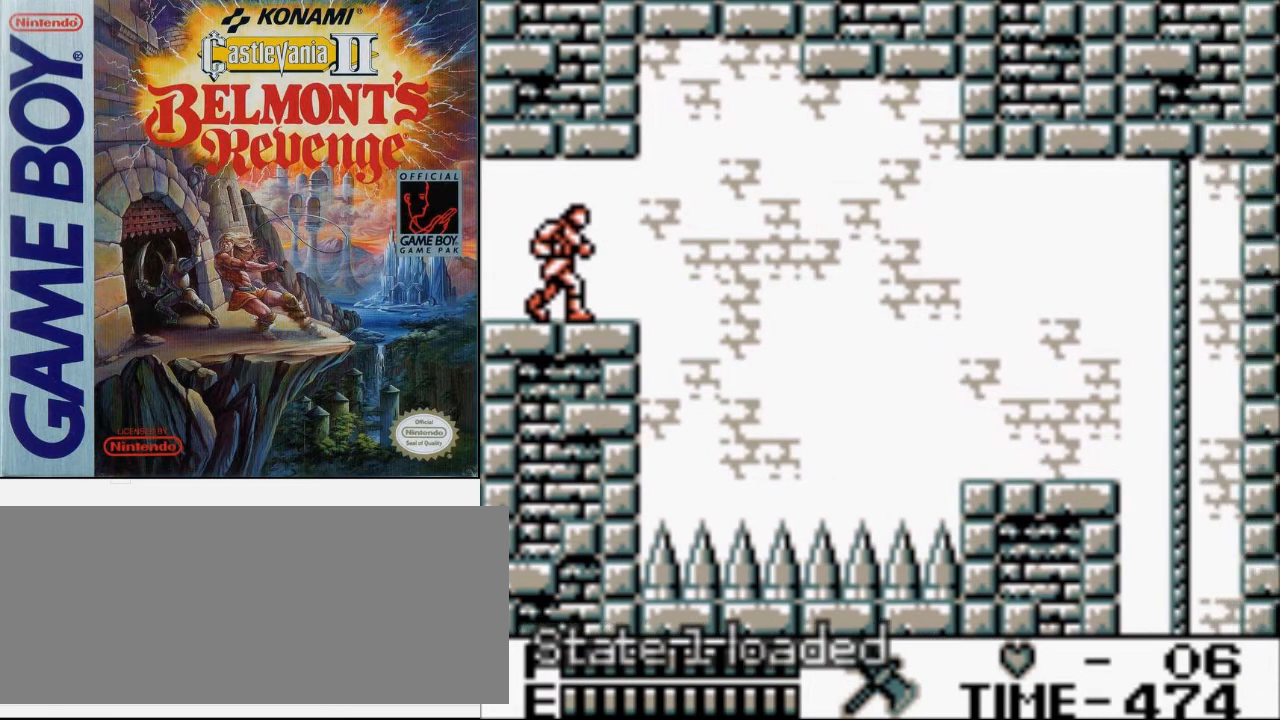
{"buttons": ["A", "DPAD_RIGHT"], "events": [[333, "A", "down"]]}
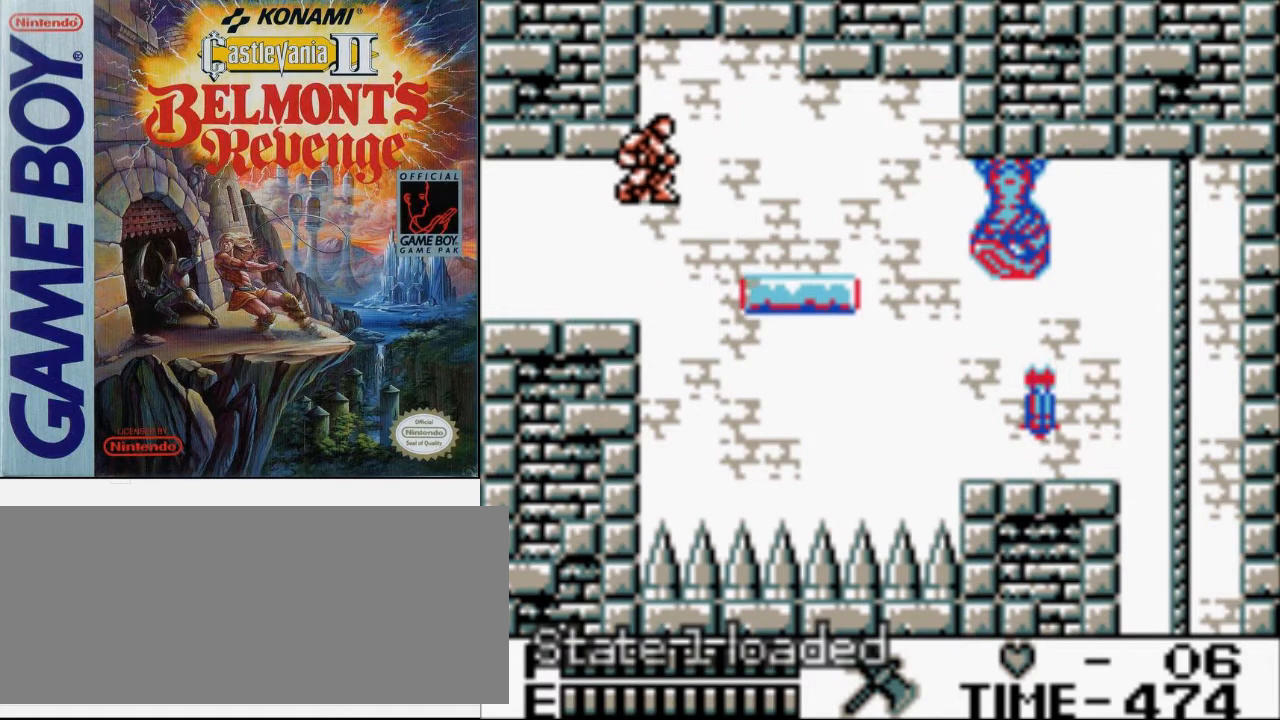
{"buttons": ["DPAD_RIGHT"], "events": [[33, "A", "up"]]}
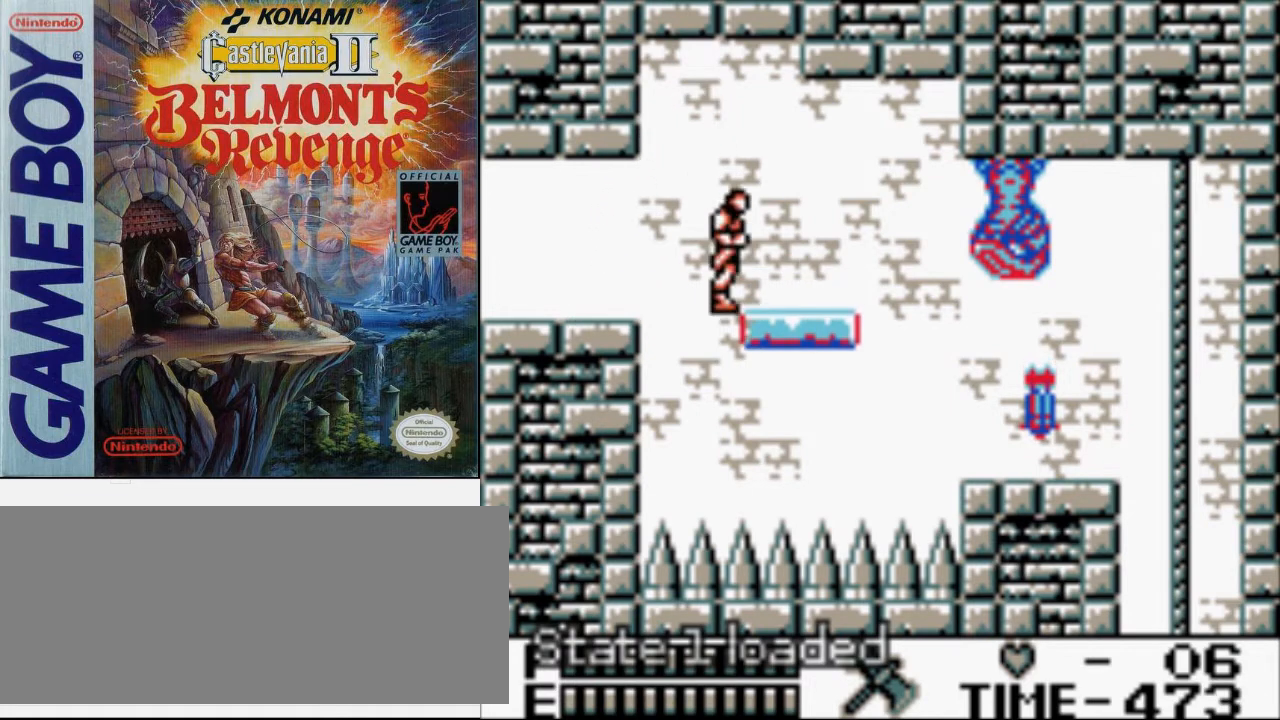
{"buttons": ["B", "DPAD_RIGHT"], "events": [[33, "A", "down"], [200, "A", "up"], [433, "B", "down"]]}
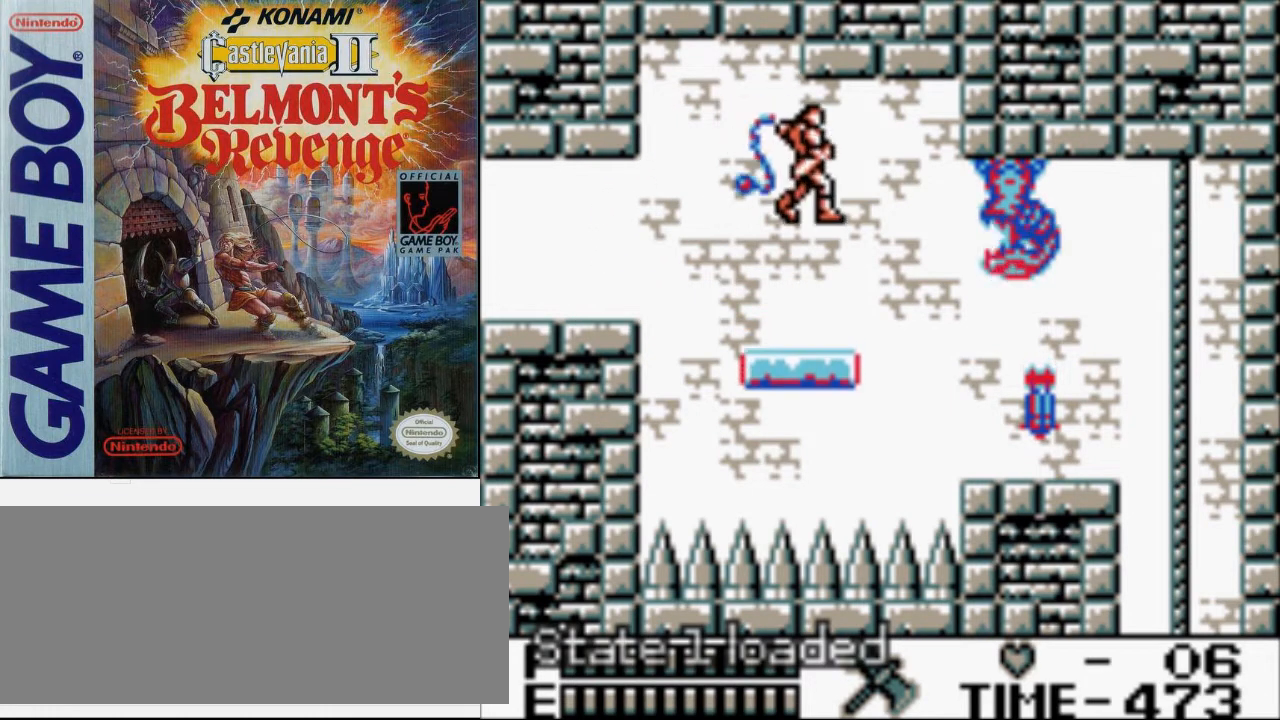
{"buttons": ["DPAD_RIGHT"], "events": [[200, "B", "up"]]}
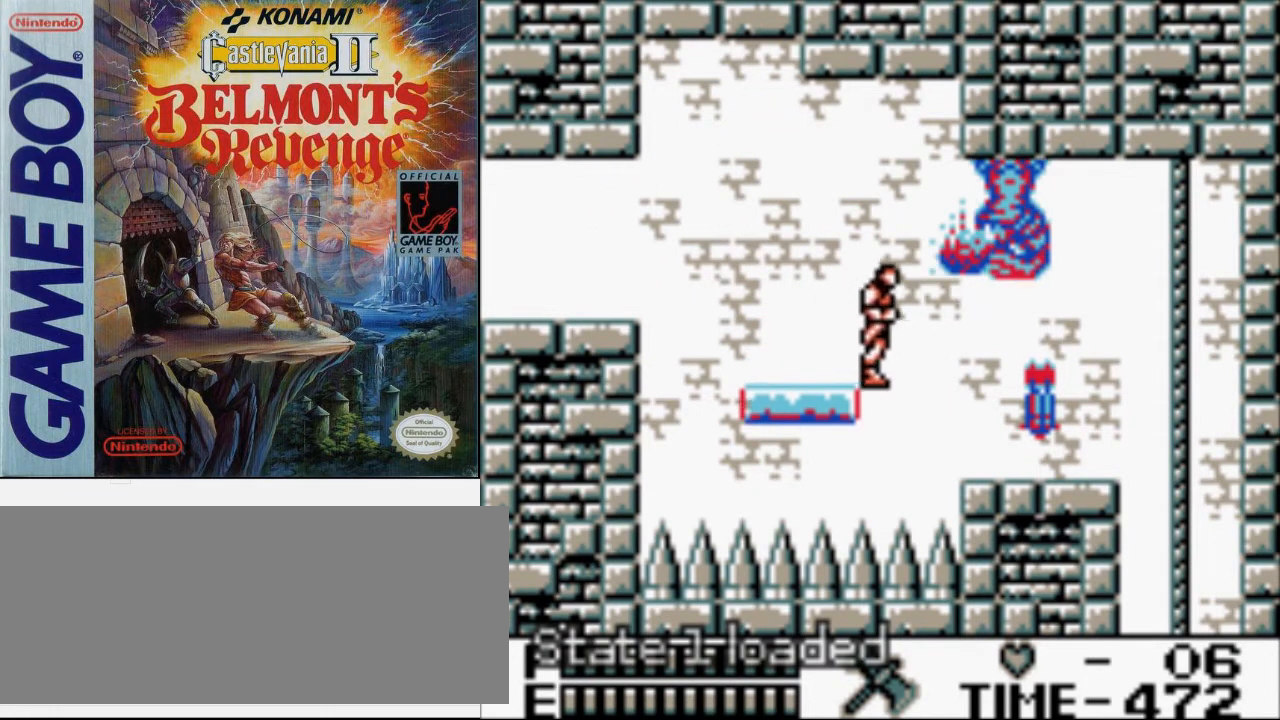
{"buttons": ["DPAD_RIGHT"], "events": []}
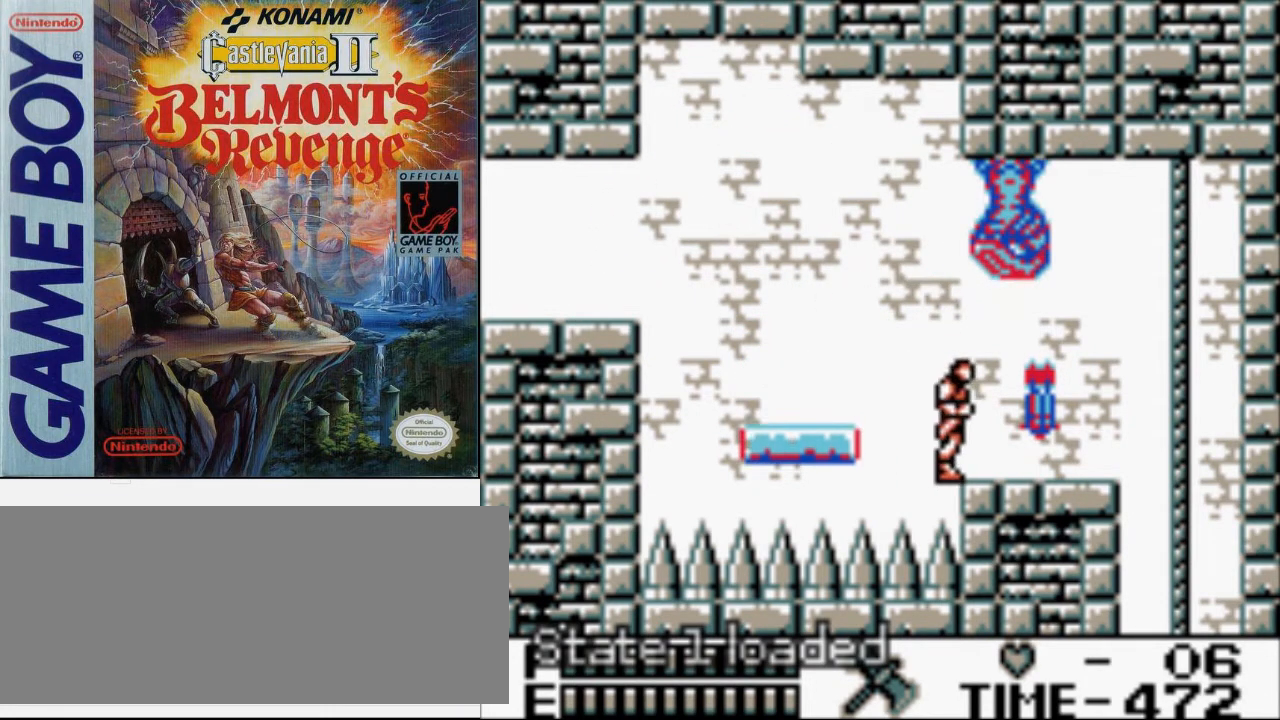
{"buttons": ["DPAD_RIGHT"], "events": []}
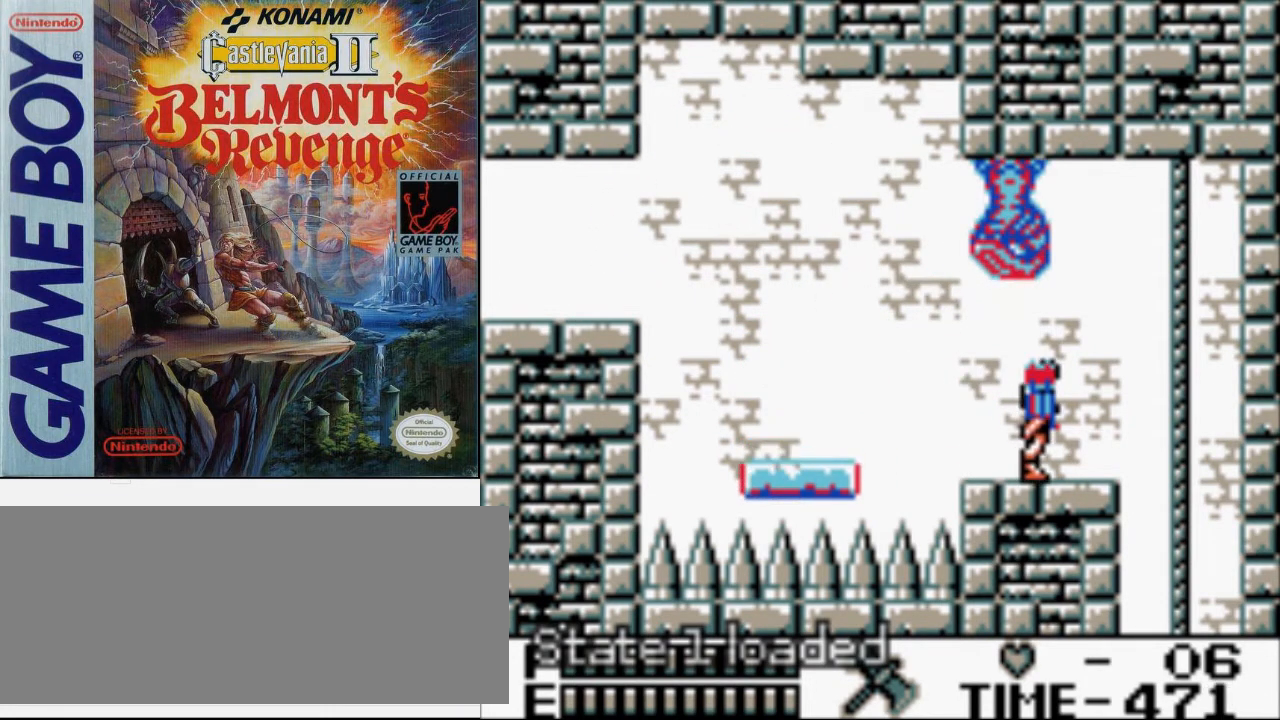
{"buttons": ["DPAD_RIGHT"], "events": []}
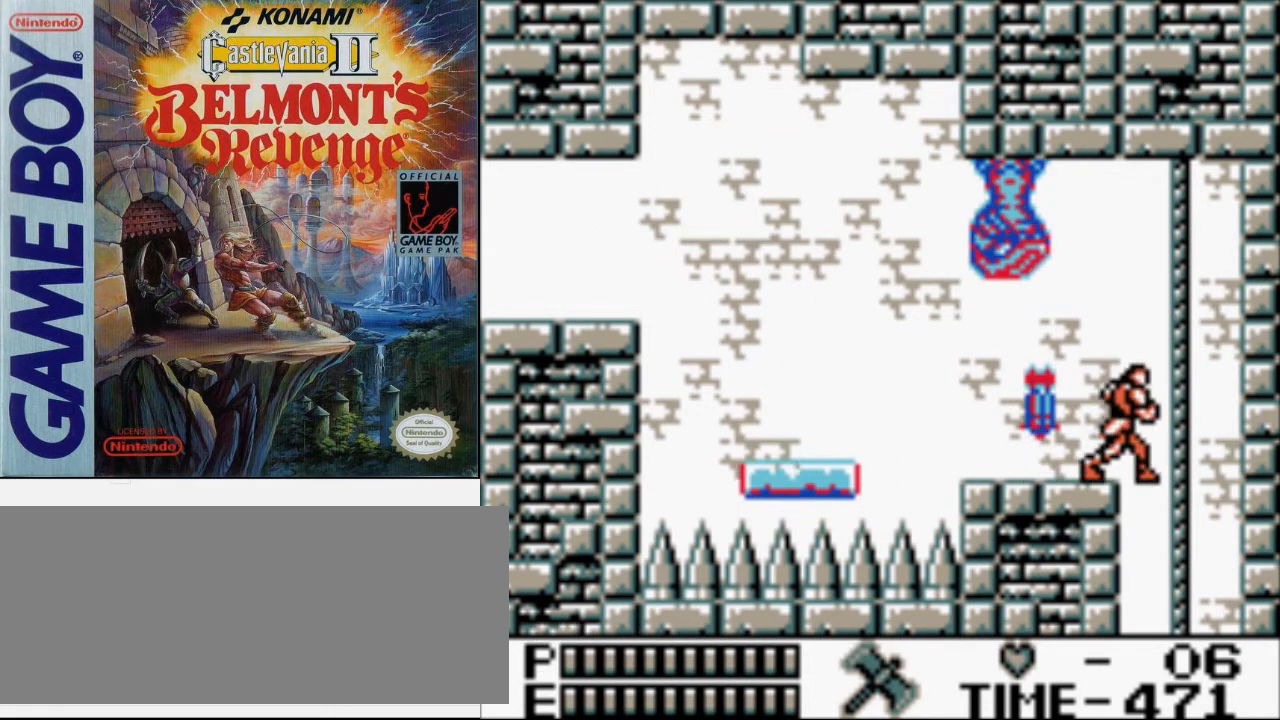
{"buttons": [], "events": [[100, "DPAD_RIGHT", "up"]]}
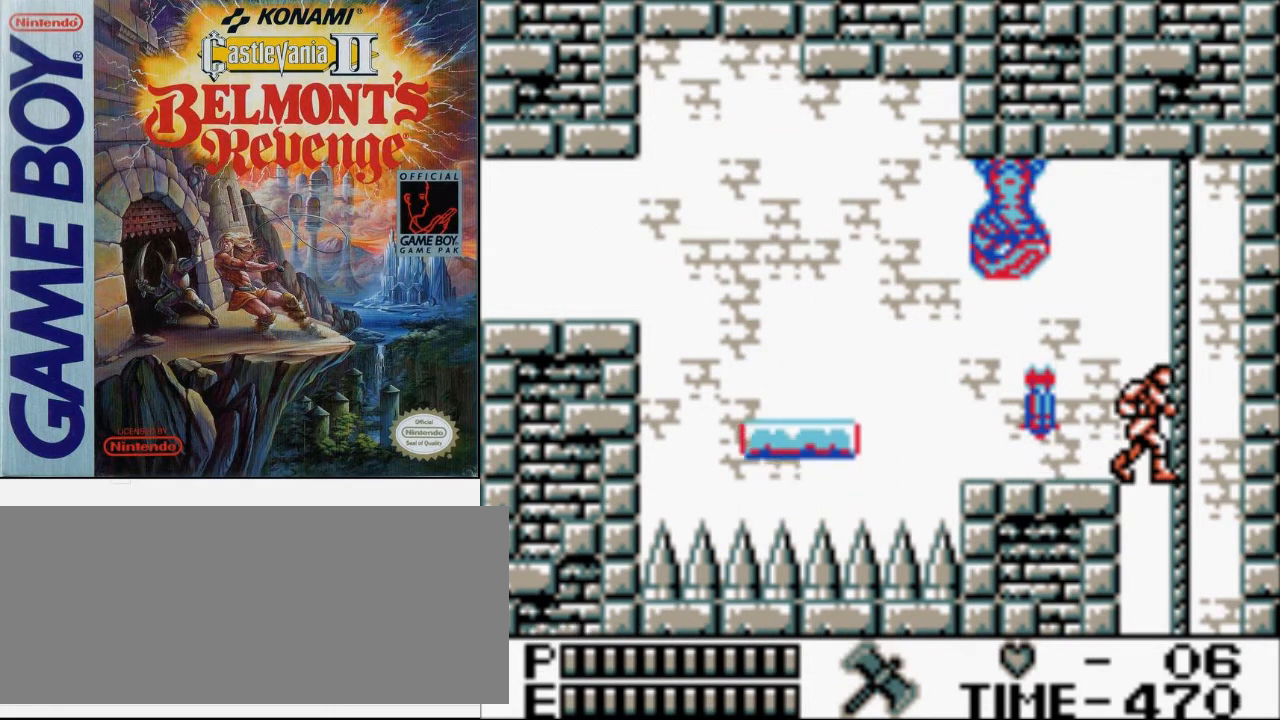
{"buttons": [], "events": []}